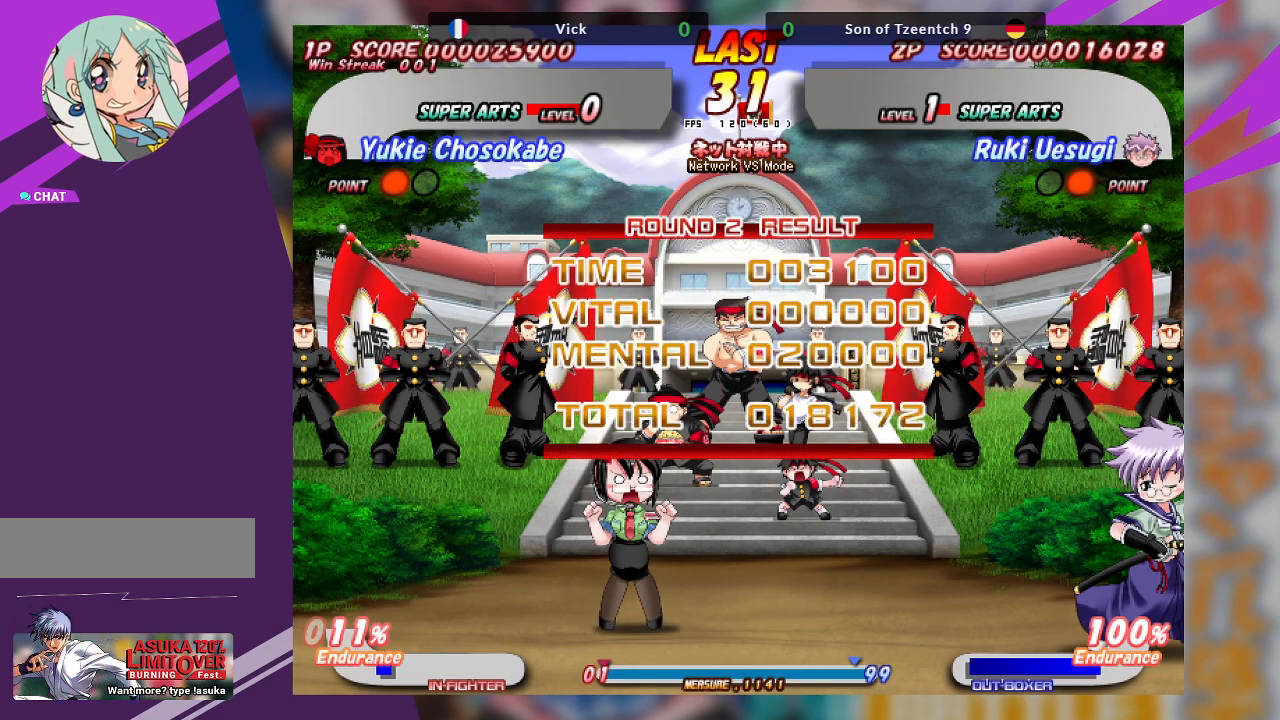
Gameplay with a controller (arcade stick); each line is a JSON object with the inputs held at the frame after it (dt_ms = milliseconds from this image to that frame). "events" lists button and stick changes between this image and that frame as [ms after this image, input, new state], when the widget could be followed in between. Not read: L3 R3 other_buttons.
{"dt_ms": 500, "buttons": [], "left_stick": "center", "events": [[200, "SQUARE", "down"], [283, "SQUARE", "up"]]}
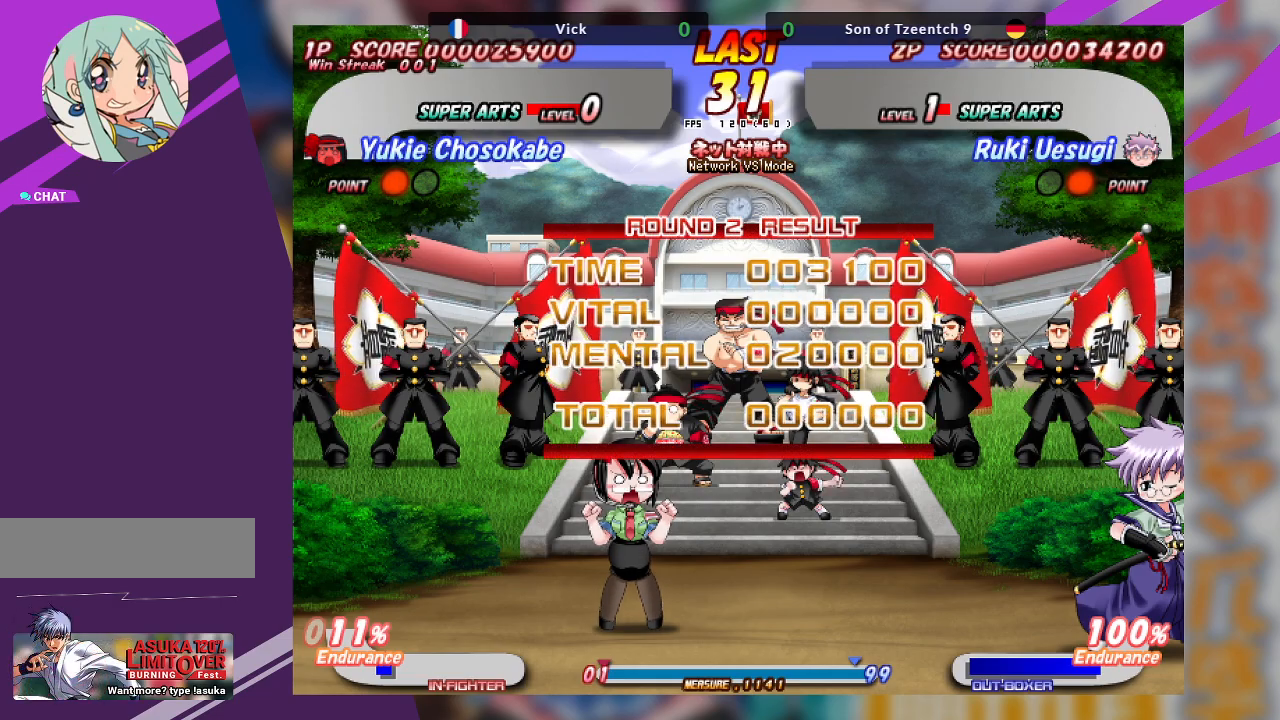
{"dt_ms": 500, "buttons": [], "left_stick": "center", "events": []}
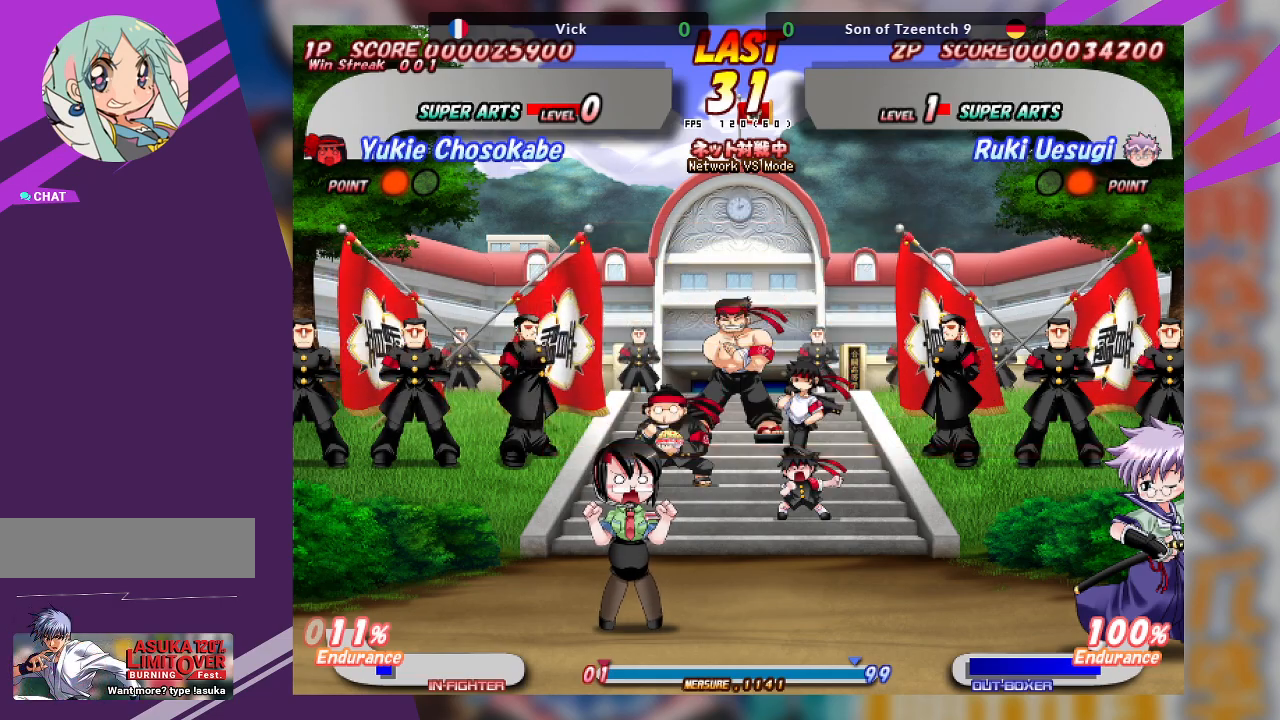
{"dt_ms": 500, "buttons": [], "left_stick": "center", "events": [[33, "SQUARE", "down"], [150, "SQUARE", "up"]]}
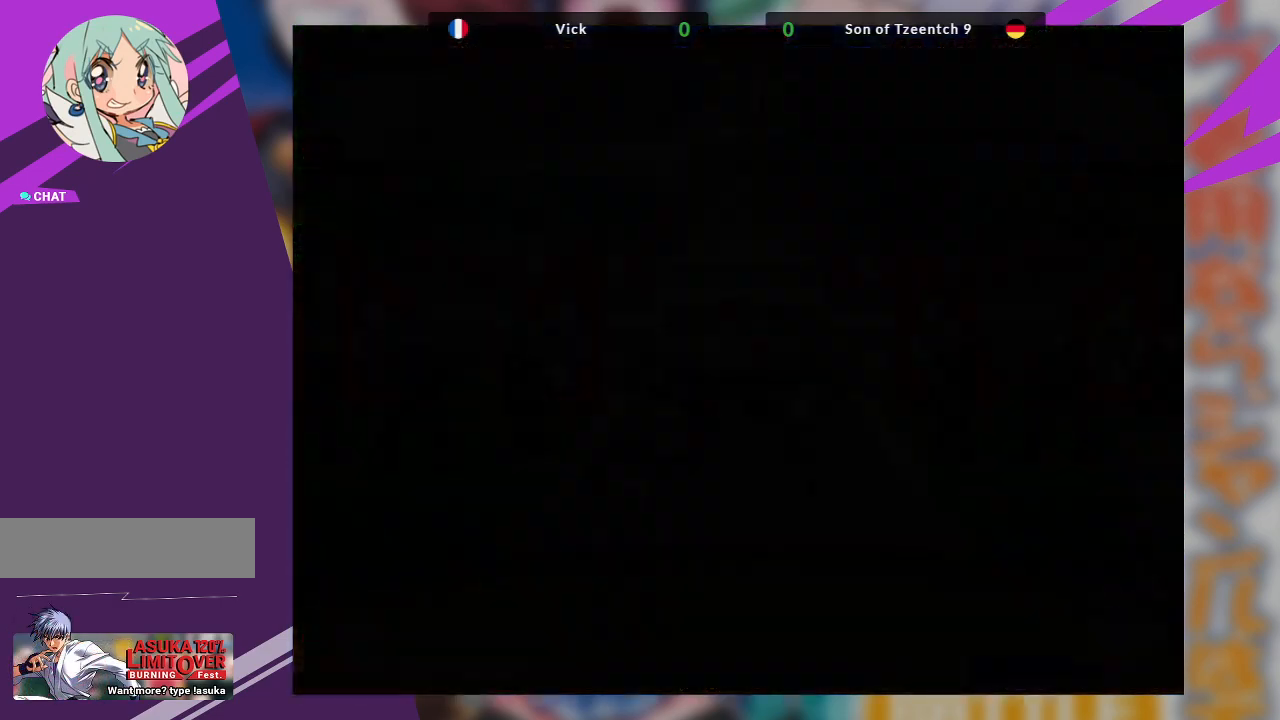
{"dt_ms": 500, "buttons": [], "left_stick": "center", "events": []}
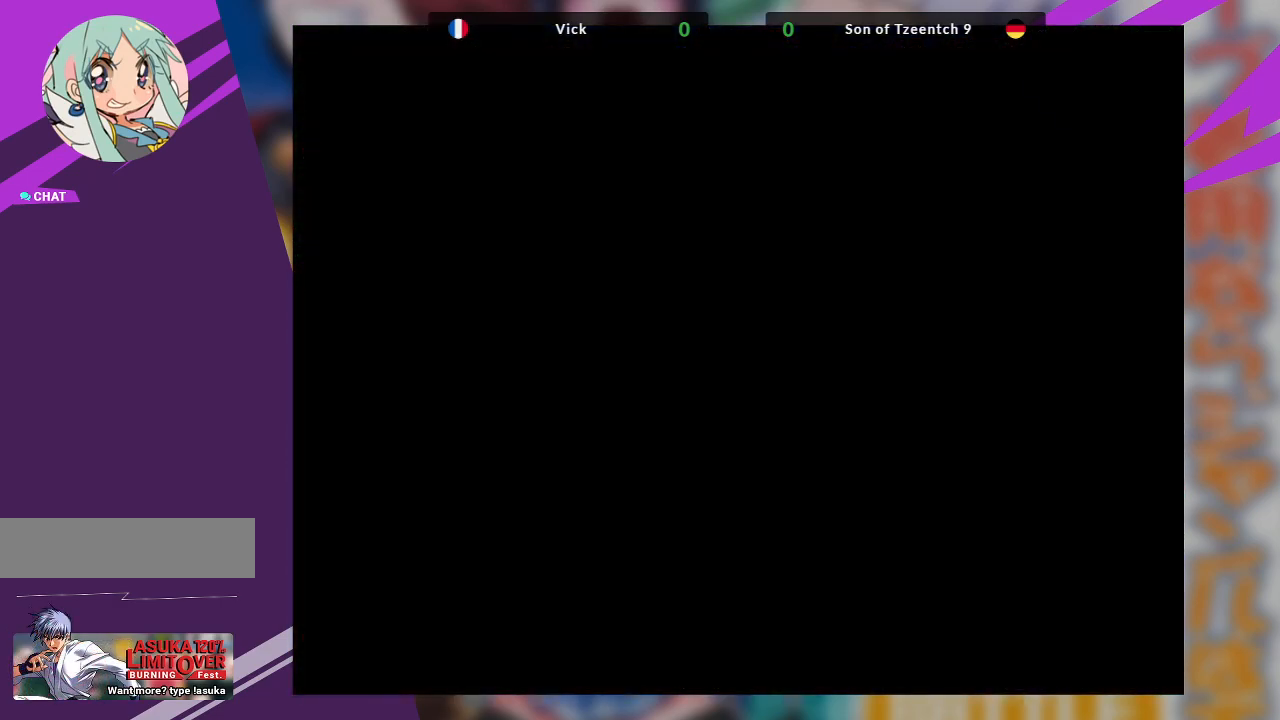
{"dt_ms": 500, "buttons": [], "left_stick": "center", "events": []}
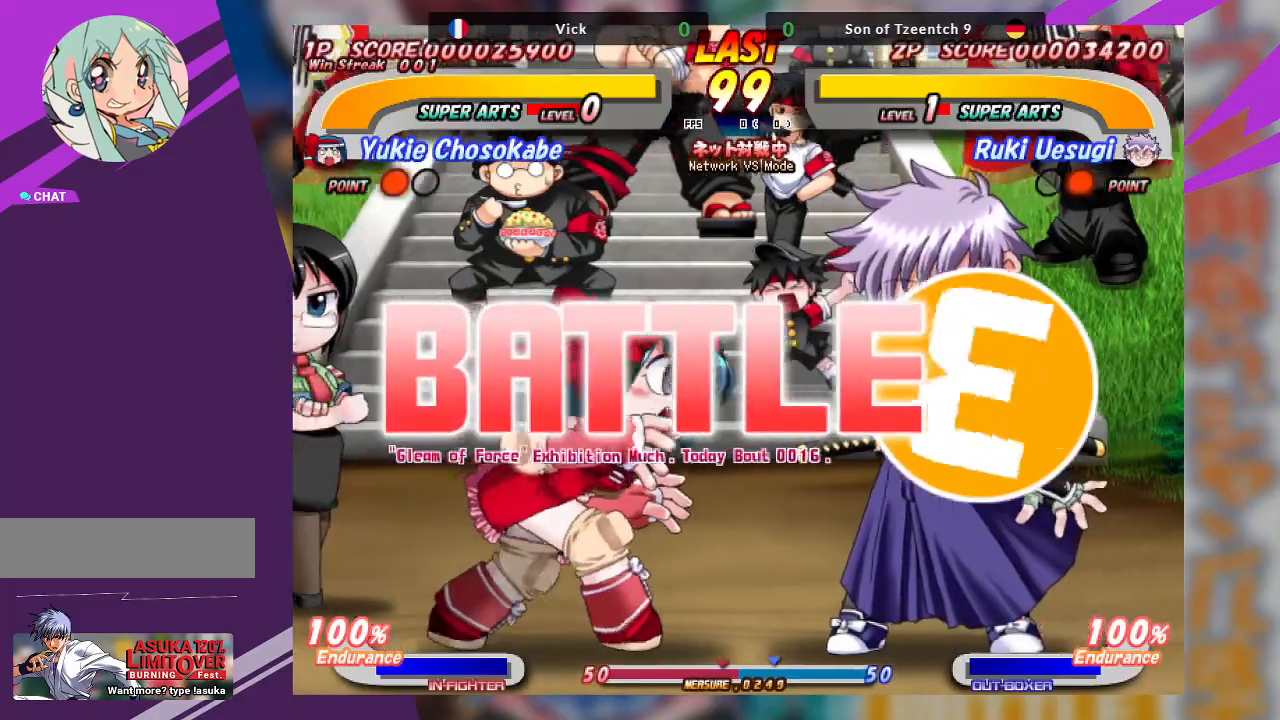
{"dt_ms": 500, "buttons": [], "left_stick": "left", "events": [[383, "left_stick", "left"]]}
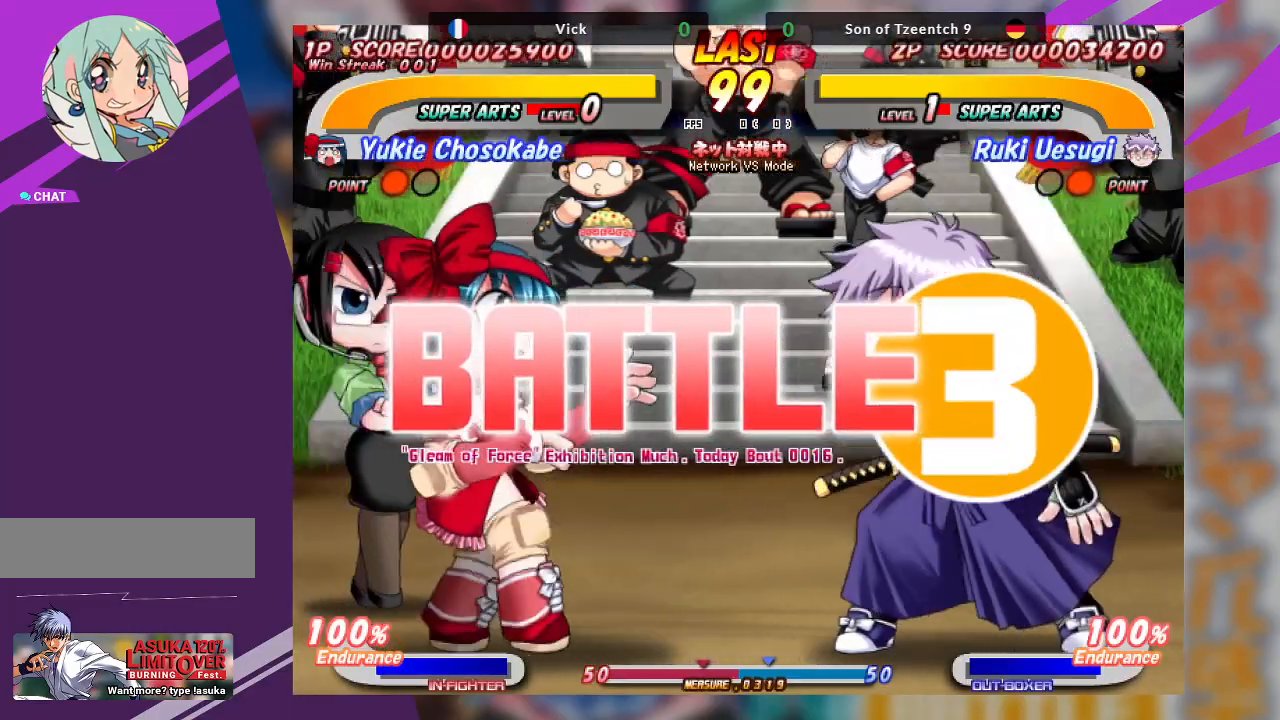
{"dt_ms": 500, "buttons": [], "left_stick": "center", "events": [[100, "left_stick", "right"], [183, "left_stick", "center"], [250, "left_stick", "right"], [450, "left_stick", "center"]]}
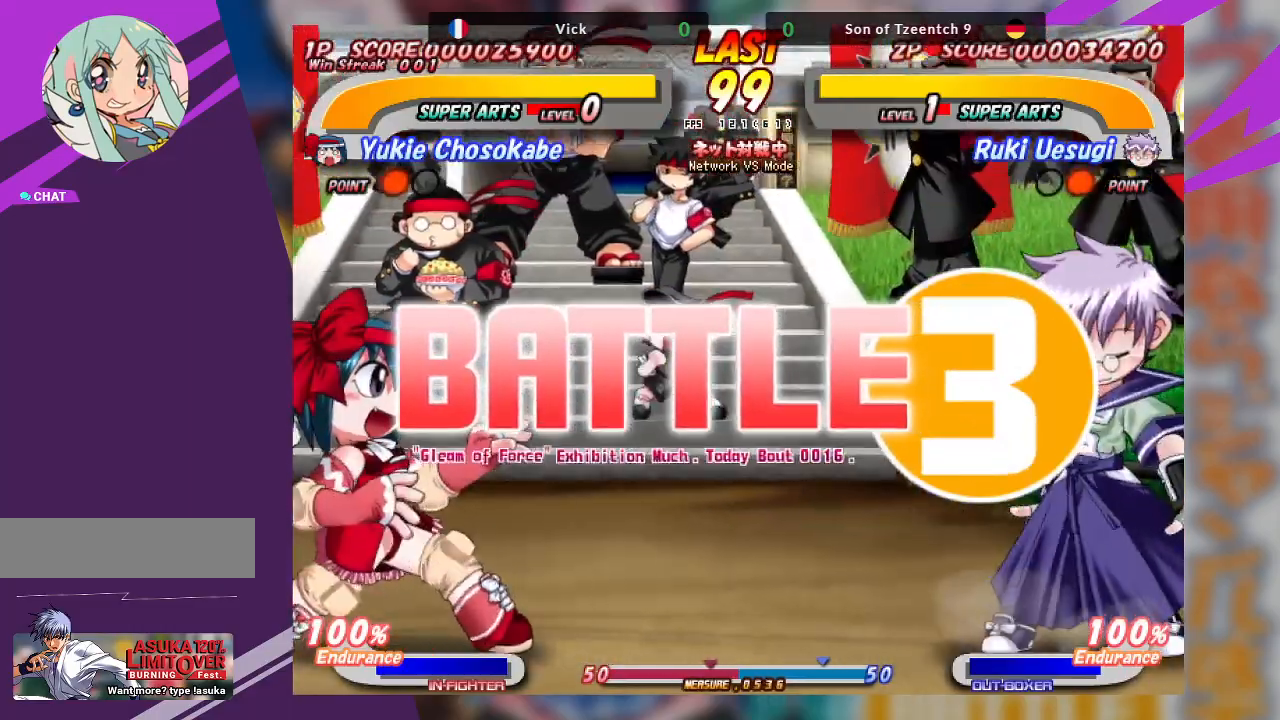
{"dt_ms": 500, "buttons": [], "left_stick": "left", "events": [[183, "left_stick", "left"], [267, "left_stick", "center"], [367, "left_stick", "left"]]}
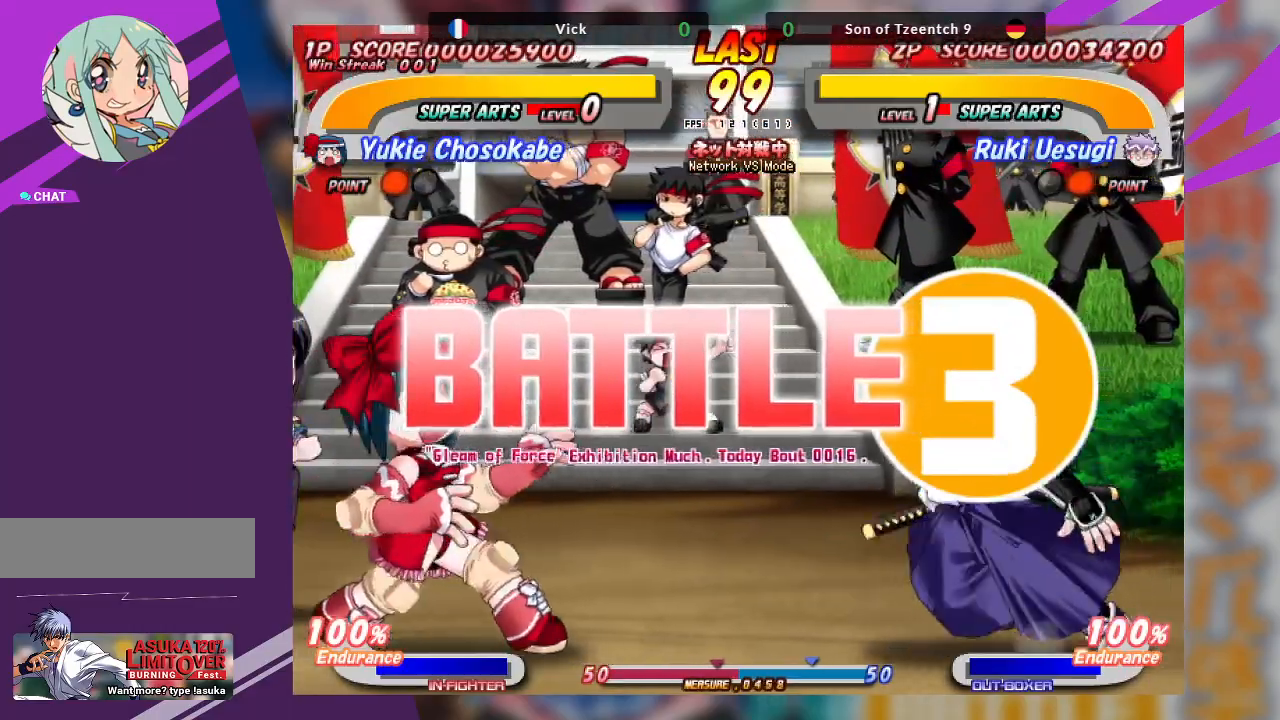
{"dt_ms": 500, "buttons": [], "left_stick": "right", "events": [[50, "left_stick", "center"], [450, "left_stick", "right"]]}
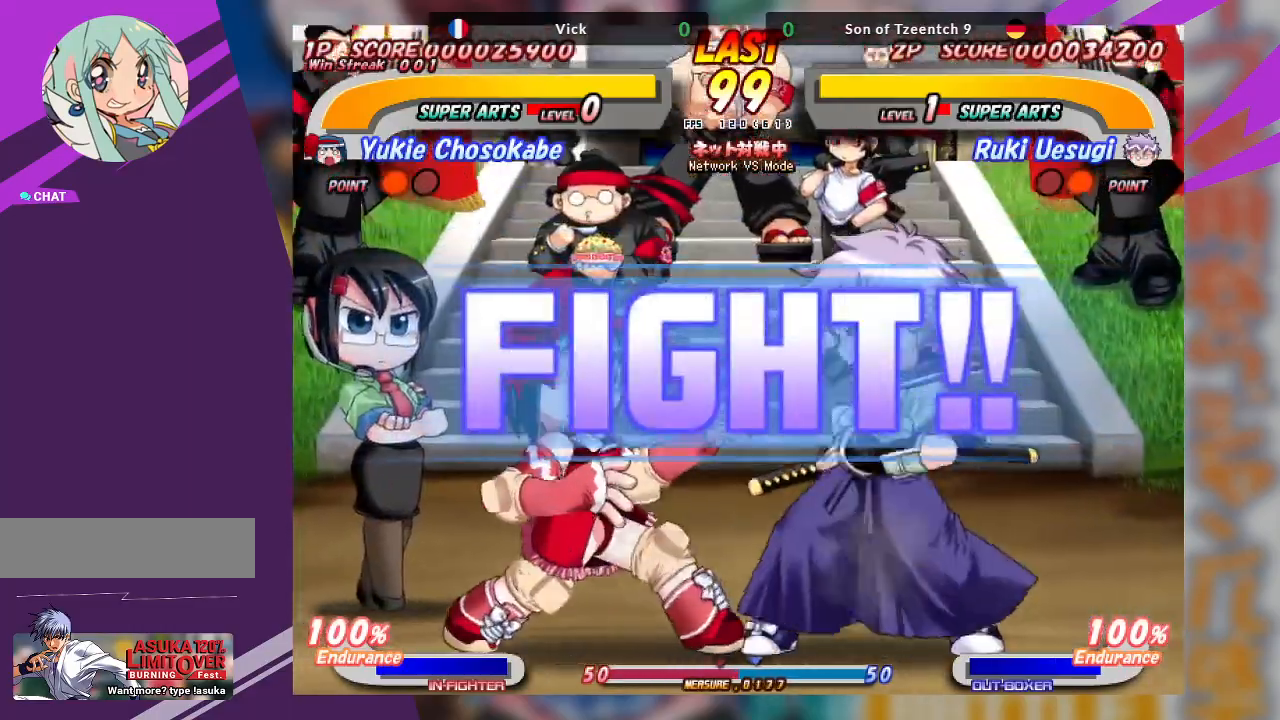
{"dt_ms": 500, "buttons": [], "left_stick": "center", "events": [[283, "left_stick", "center"], [367, "left_stick", "left"], [450, "left_stick", "center"]]}
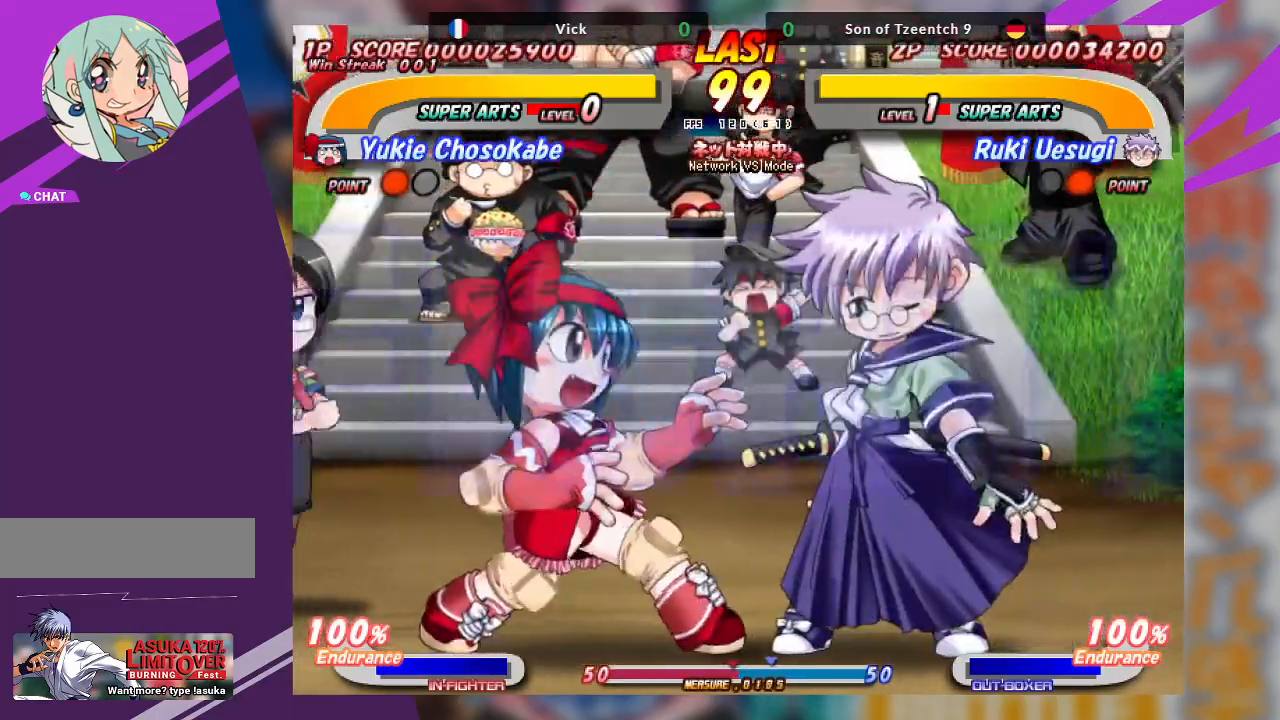
{"dt_ms": 500, "buttons": ["TRIANGLE"], "left_stick": "down-left", "events": [[33, "left_stick", "left"], [333, "left_stick", "down-left"], [400, "TRIANGLE", "down"]]}
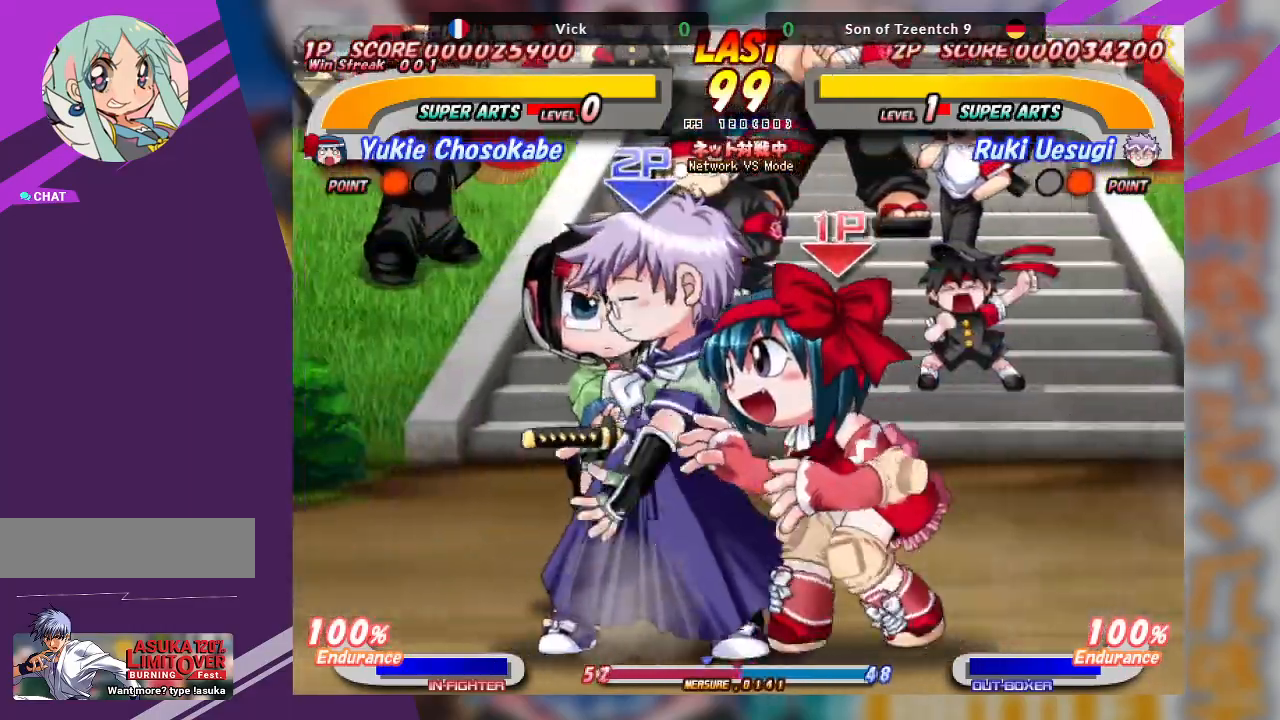
{"dt_ms": 500, "buttons": [], "left_stick": "right", "events": [[17, "TRIANGLE", "up"], [383, "left_stick", "center"], [467, "left_stick", "right"]]}
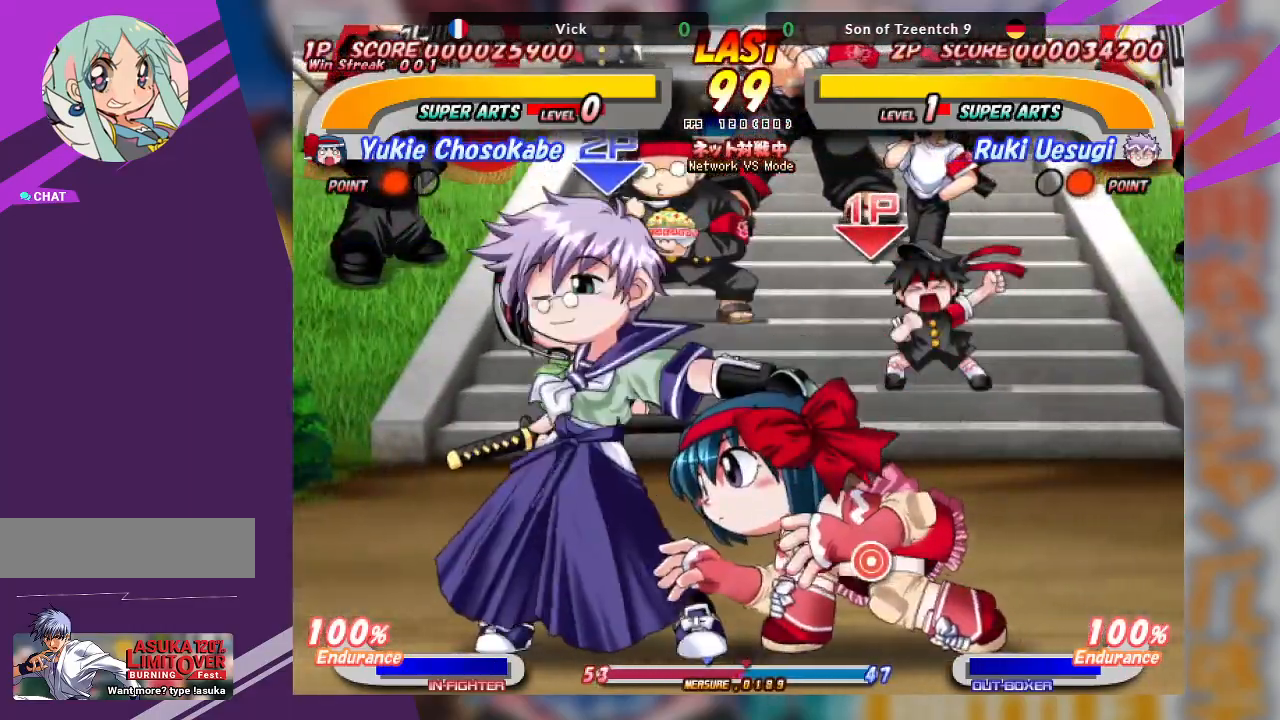
{"dt_ms": 500, "buttons": [], "left_stick": "up", "events": [[67, "left_stick", "up-right"], [83, "CROSS", "down"], [167, "CROSS", "up"], [233, "CROSS", "down"], [317, "CROSS", "up"], [400, "CROSS", "down"], [400, "left_stick", "up"], [450, "CROSS", "up"]]}
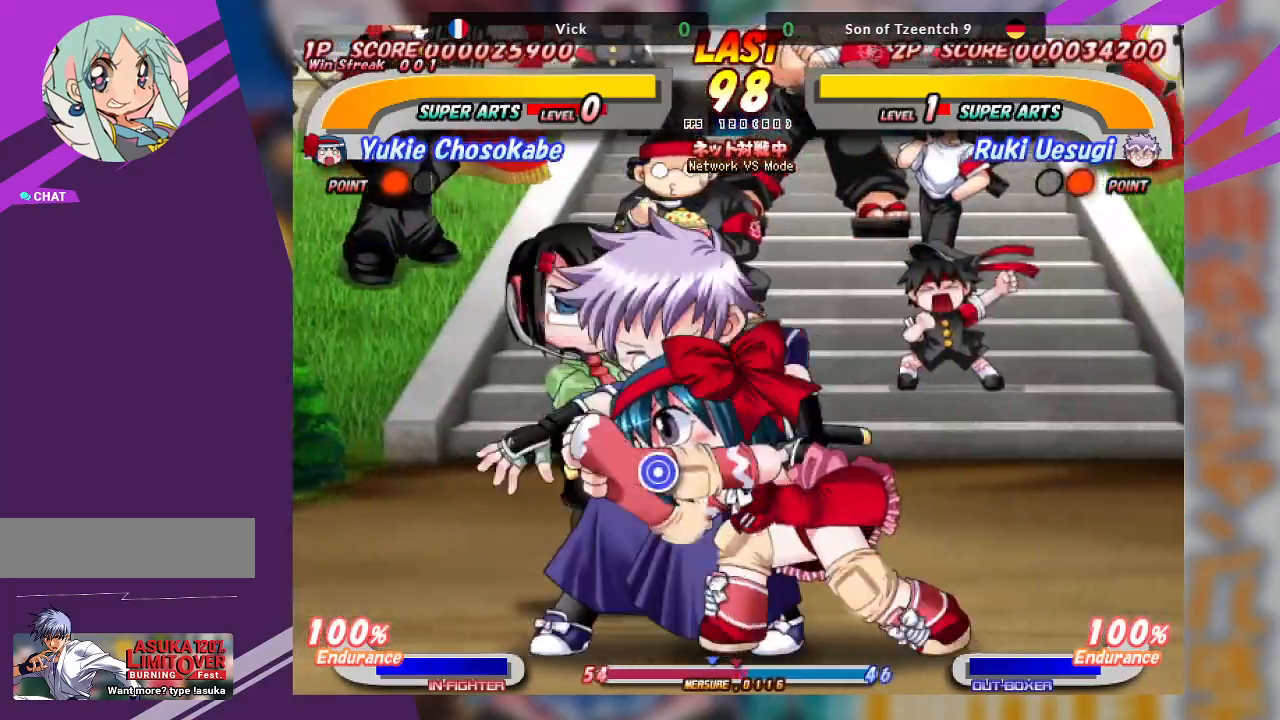
{"dt_ms": 500, "buttons": [], "left_stick": "center"}
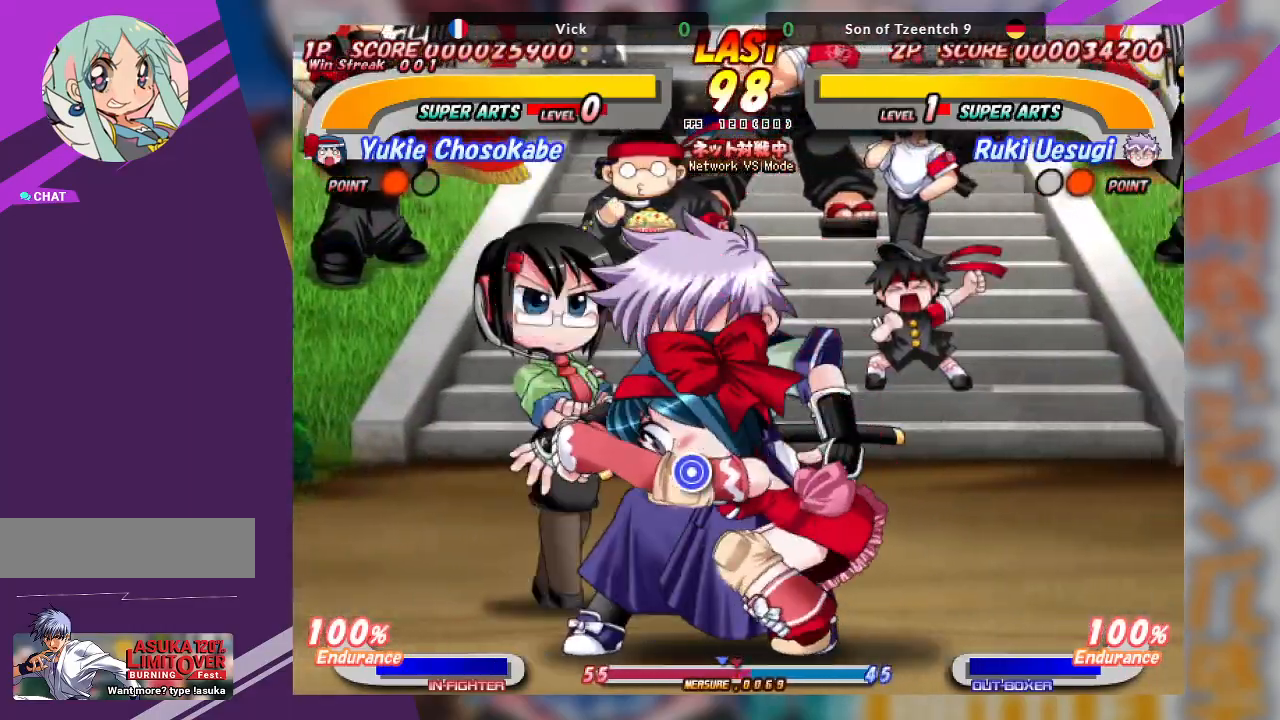
{"dt_ms": 500, "buttons": [], "left_stick": "center", "events": []}
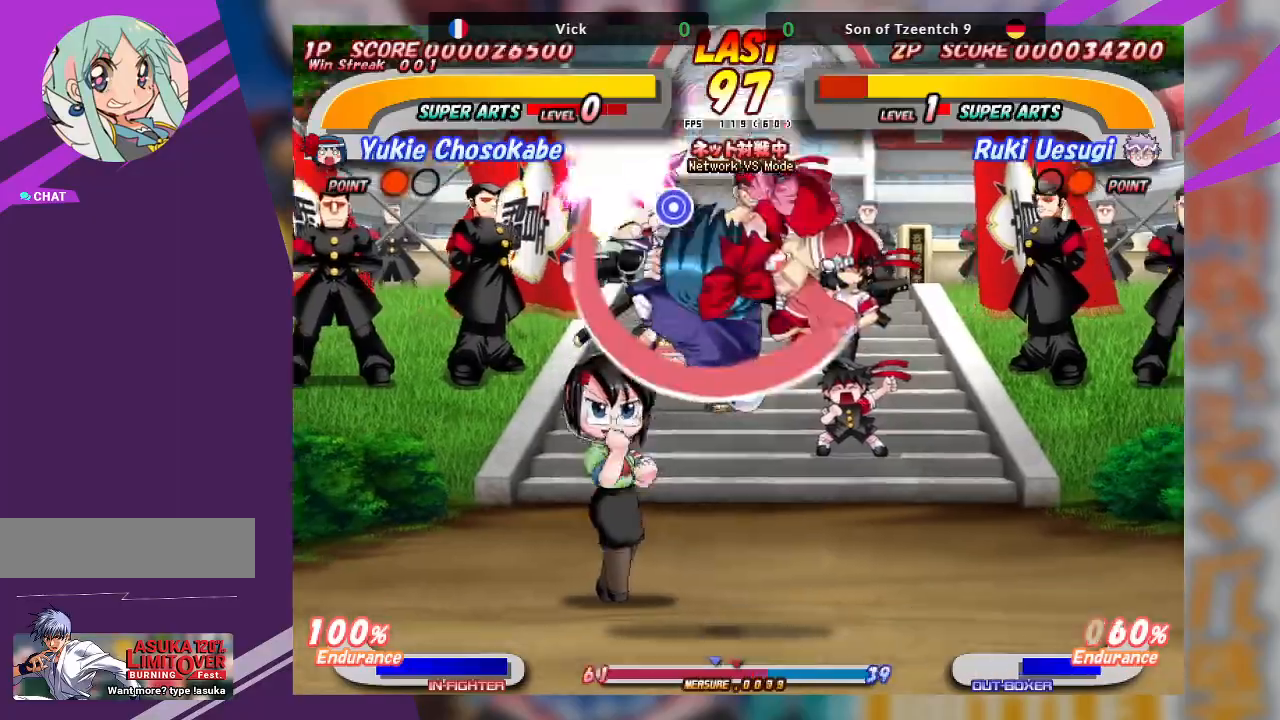
{"dt_ms": 500, "buttons": ["CROSS"], "left_stick": "up", "events": [[317, "left_stick", "up"], [350, "CROSS", "down"], [450, "CROSS", "up"], [500, "CROSS", "down"]]}
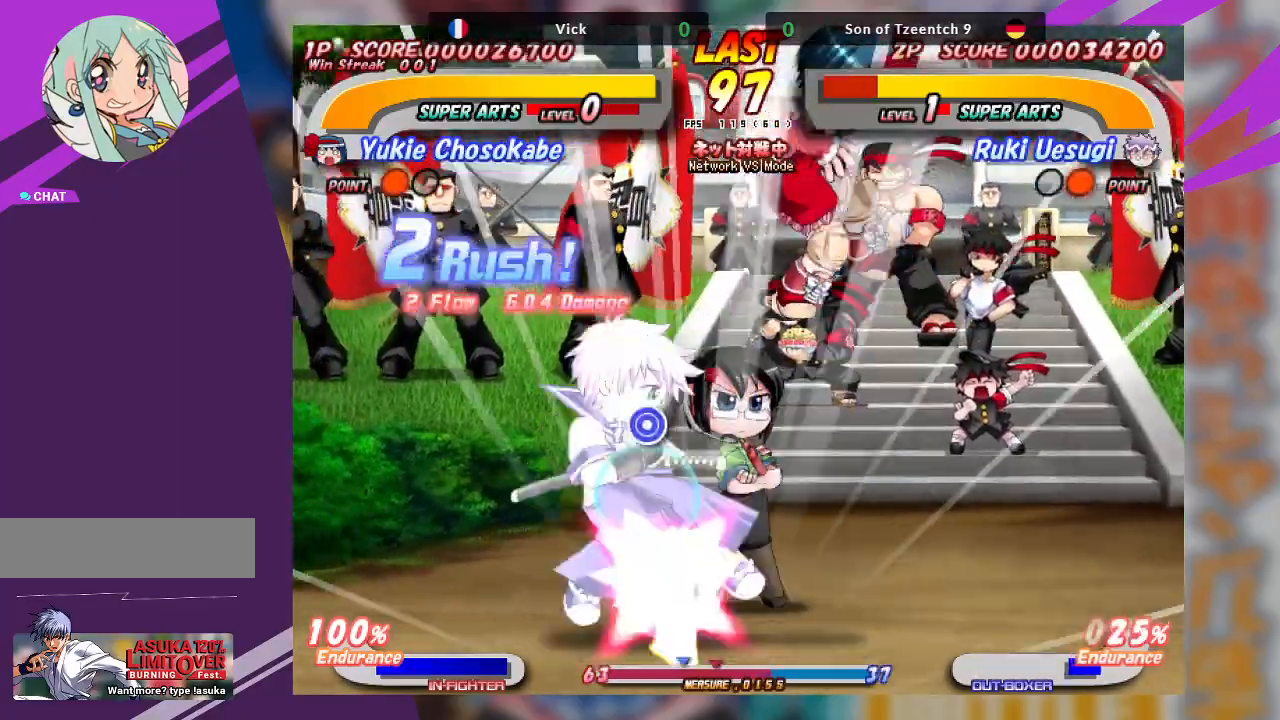
{"dt_ms": 500, "buttons": [], "left_stick": "center", "events": [[100, "CROSS", "up"], [300, "left_stick", "center"]]}
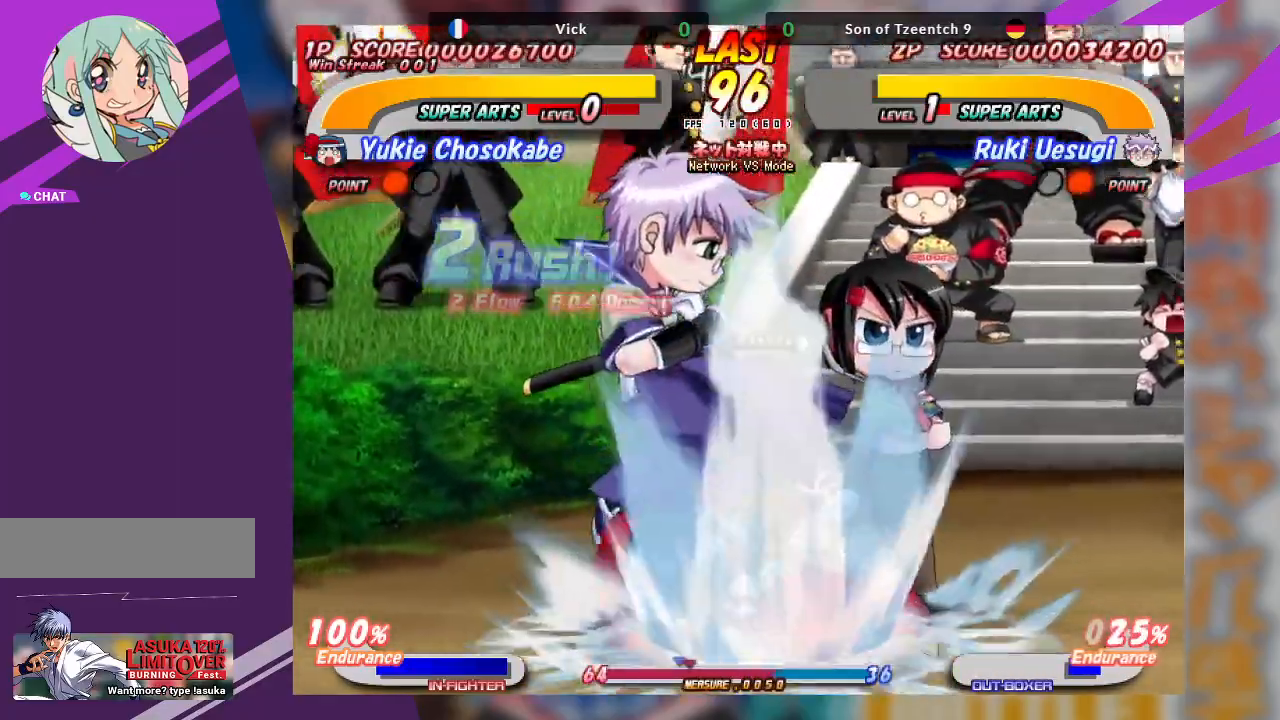
{"dt_ms": 500, "buttons": ["TRIANGLE"], "left_stick": "down-right", "events": [[150, "left_stick", "down-right"], [183, "TRIANGLE", "down"], [283, "TRIANGLE", "up"], [367, "TRIANGLE", "down"], [467, "TRIANGLE", "up"], [483, "TRIANGLE", "down"]]}
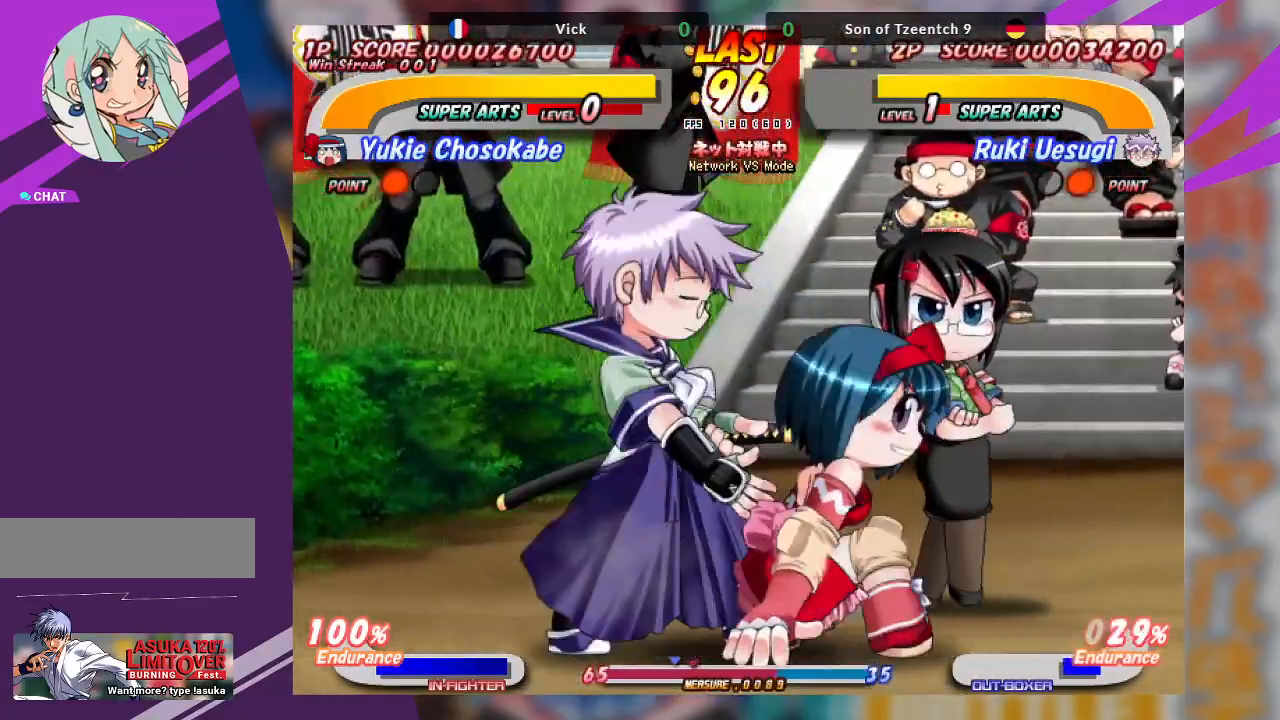
{"dt_ms": 1000, "buttons": [], "left_stick": "center"}
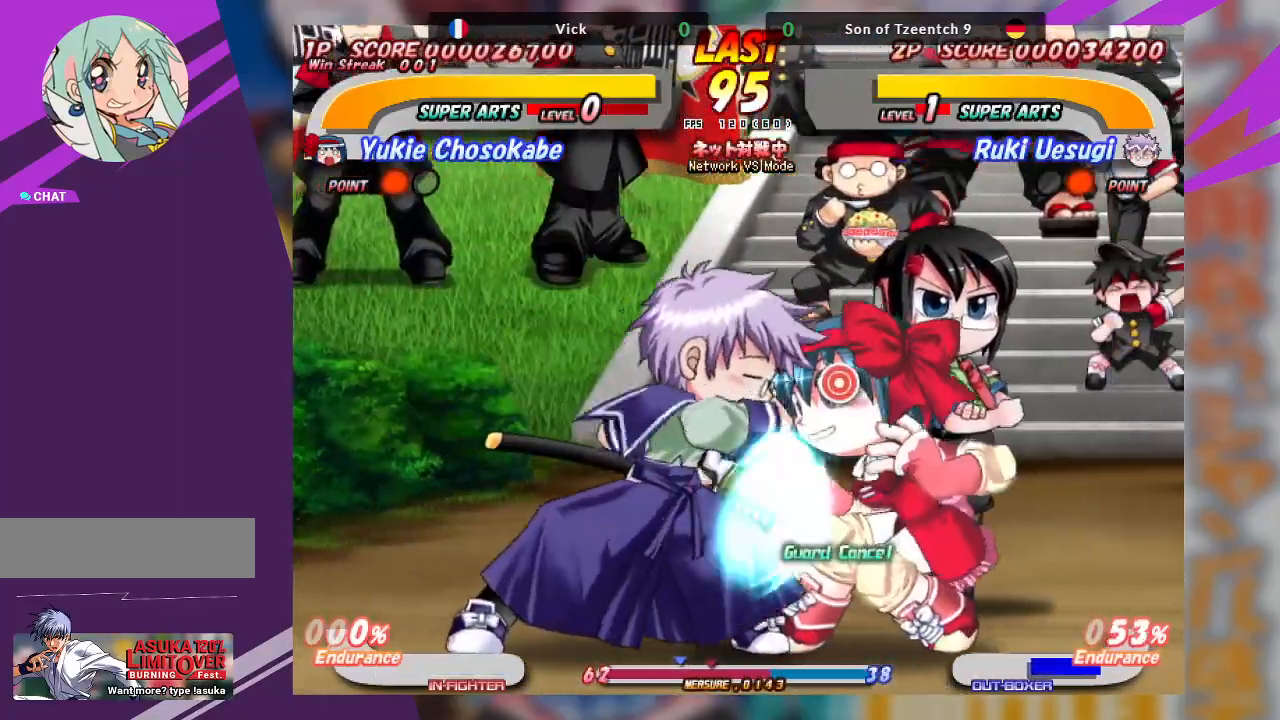
{"dt_ms": 500, "buttons": [], "left_stick": "center", "events": [[33, "SQUARE", "down"], [117, "SQUARE", "up"], [183, "SQUARE", "down"], [283, "SQUARE", "up"], [350, "SQUARE", "down"], [450, "SQUARE", "up"]]}
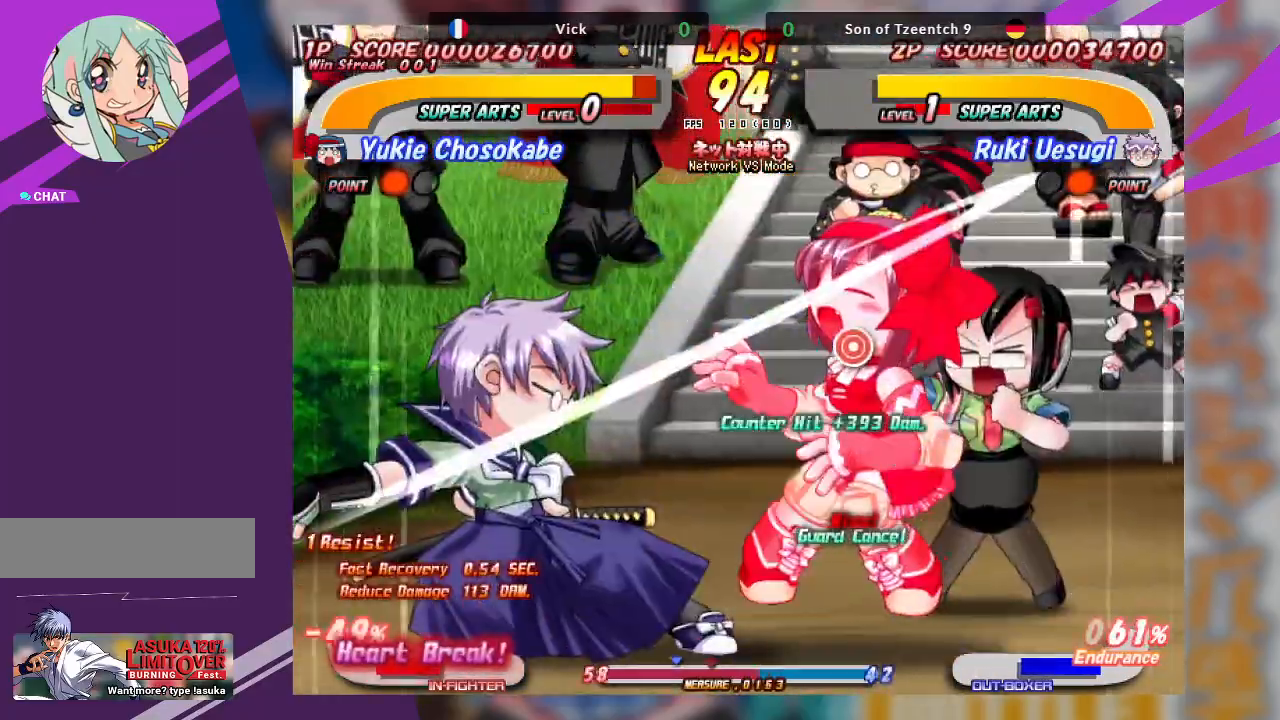
{"dt_ms": 500, "buttons": [], "left_stick": "center", "events": []}
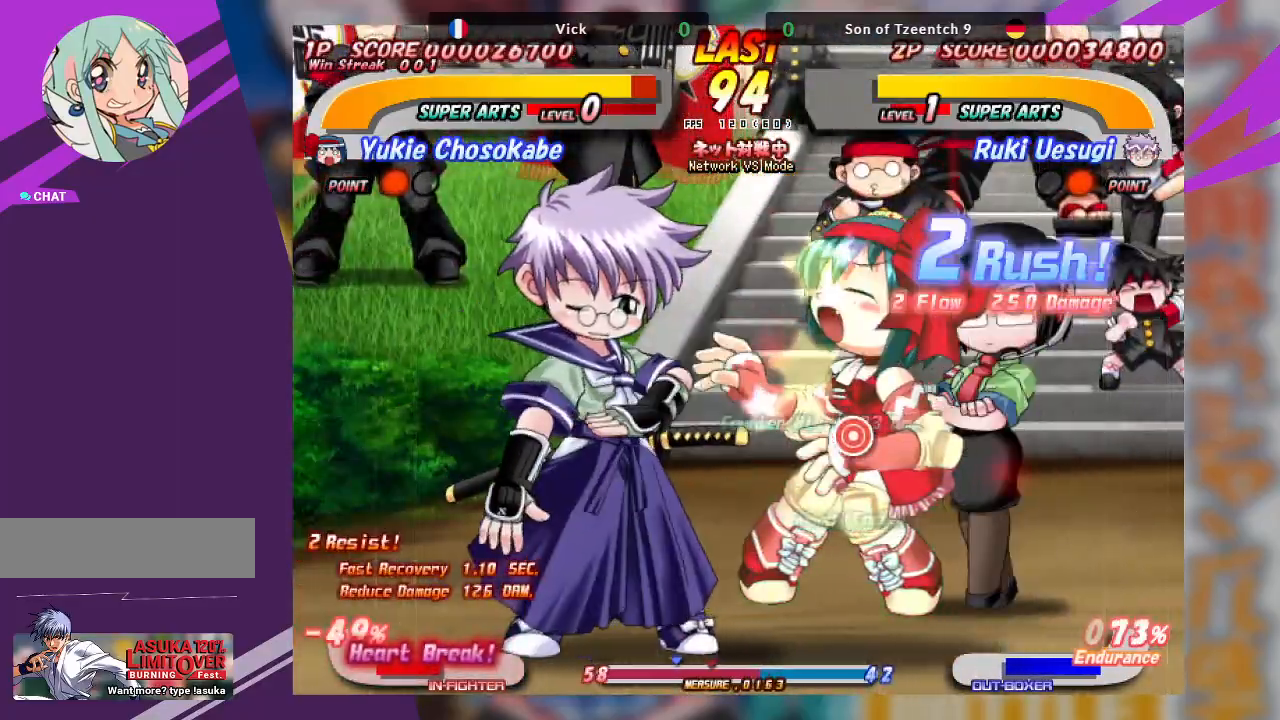
{"dt_ms": 500, "buttons": ["SQUARE"], "left_stick": "right", "events": [[333, "left_stick", "right"], [400, "SQUARE", "down"]]}
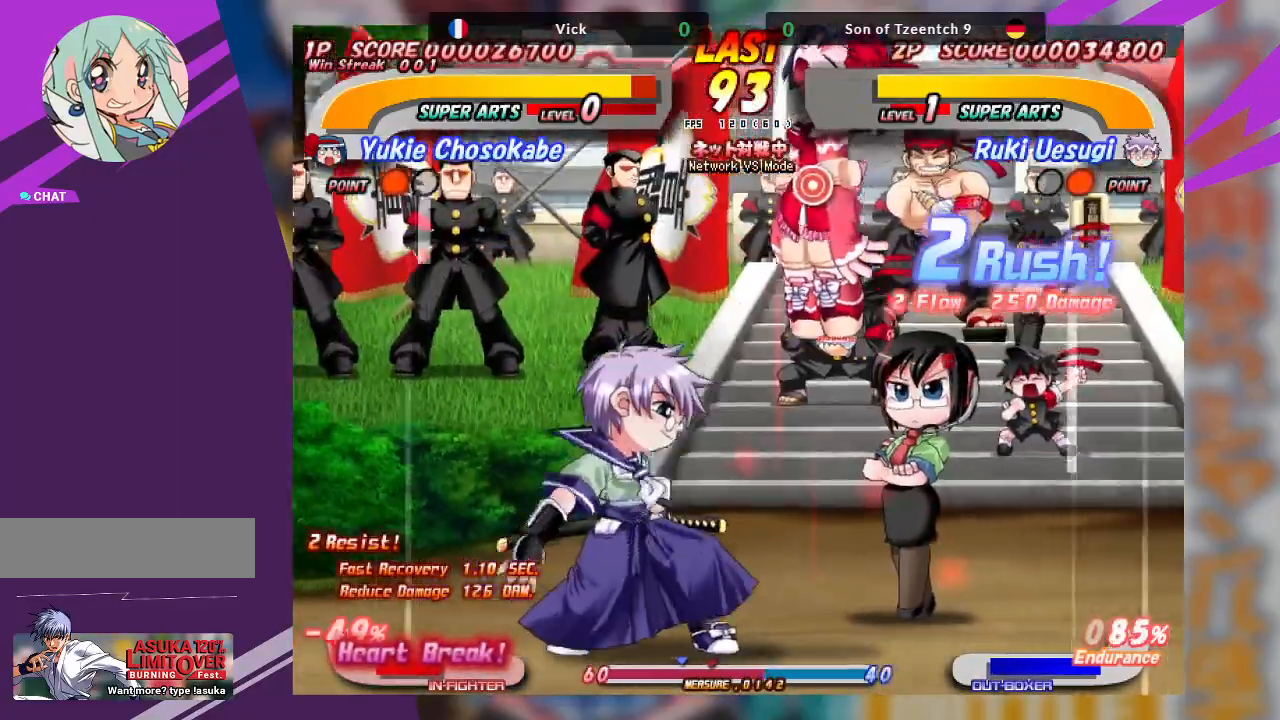
{"dt_ms": 500, "buttons": [], "left_stick": "center", "events": [[100, "SQUARE", "up"], [200, "left_stick", "center"]]}
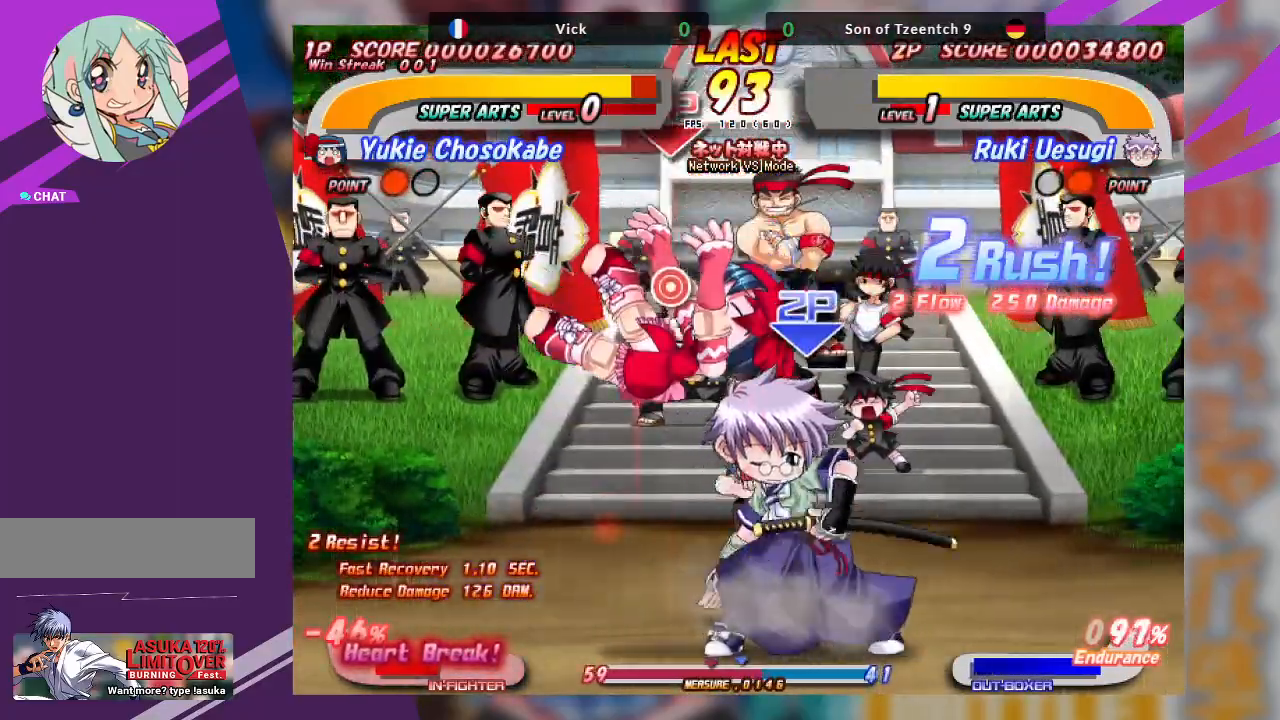
{"dt_ms": 500, "buttons": [], "left_stick": "center", "events": [[133, "left_stick", "left"], [150, "SQUARE", "down"], [250, "SQUARE", "up"], [300, "SQUARE", "down"], [417, "SQUARE", "up"], [450, "left_stick", "center"]]}
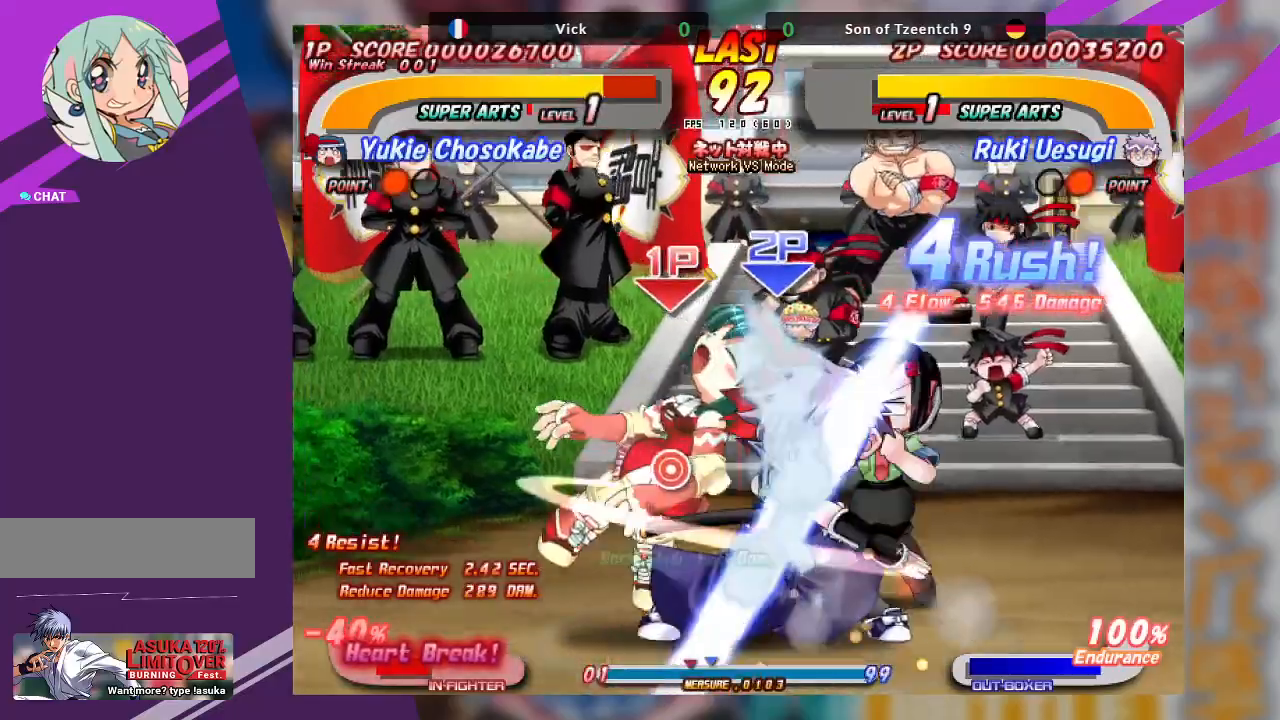
{"dt_ms": 500, "buttons": [], "left_stick": "down-left", "events": [[83, "left_stick", "down-left"], [117, "TRIANGLE", "down"], [217, "TRIANGLE", "up"], [267, "TRIANGLE", "down"], [383, "TRIANGLE", "up"]]}
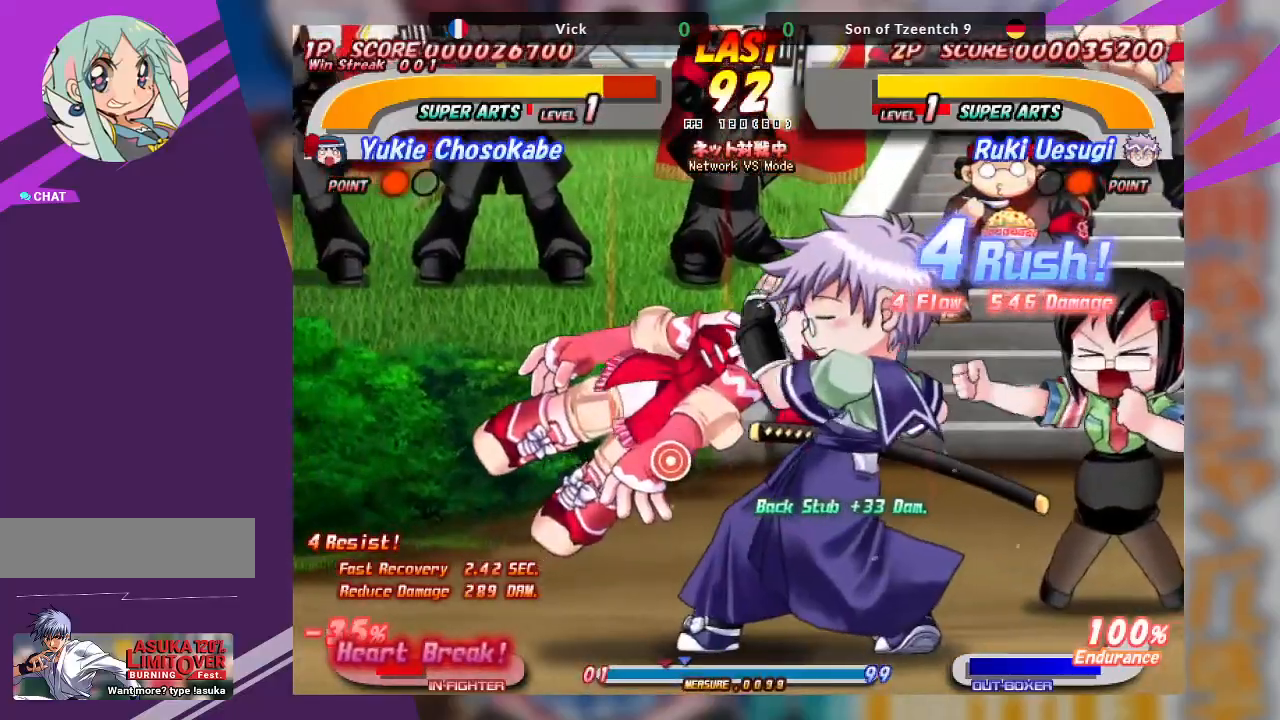
{"dt_ms": 500, "buttons": [], "left_stick": "up", "events": [[117, "left_stick", "center"], [167, "left_stick", "up"], [233, "TRIANGLE", "down"], [333, "TRIANGLE", "up"], [417, "TRIANGLE", "down"], [500, "TRIANGLE", "up"]]}
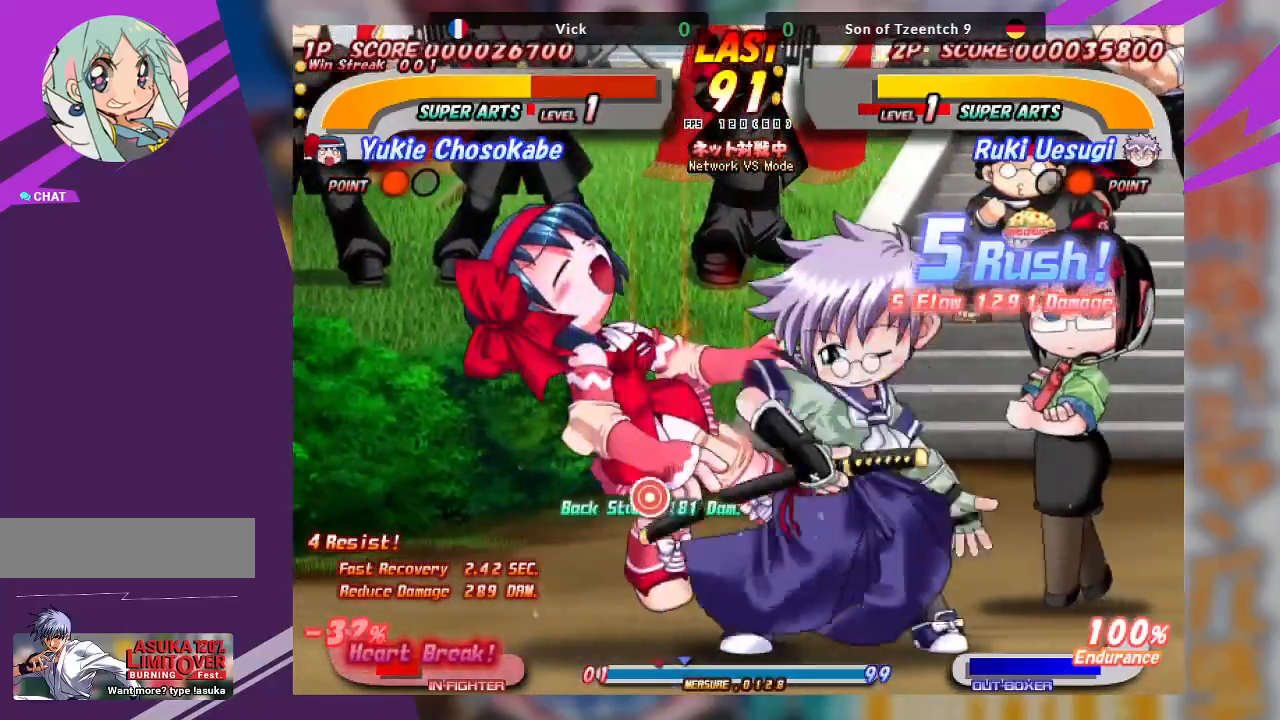
{"dt_ms": 500, "buttons": ["TRIANGLE"], "left_stick": "up-left", "events": [[50, "TRIANGLE", "down"], [217, "TRIANGLE", "up"], [250, "left_stick", "center"], [483, "TRIANGLE", "down"], [500, "left_stick", "up-left"]]}
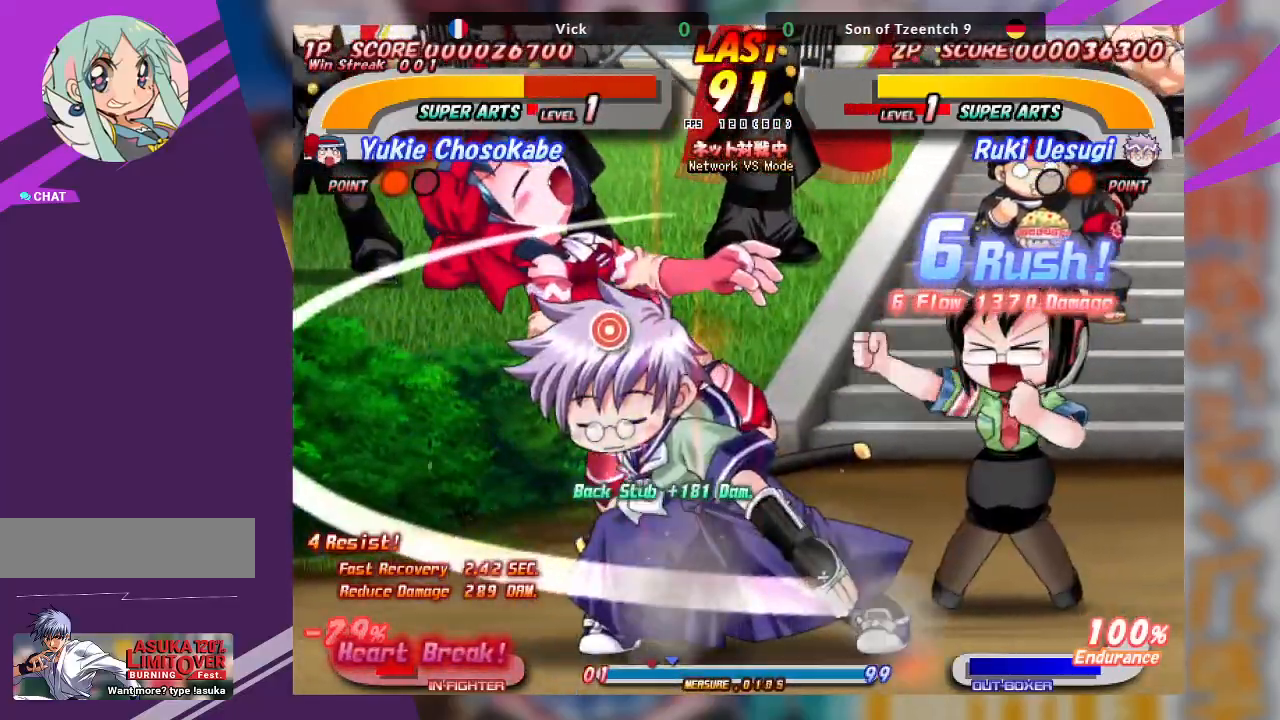
{"dt_ms": 500, "buttons": [], "left_stick": "center", "events": [[67, "TRIANGLE", "up"], [200, "left_stick", "center"]]}
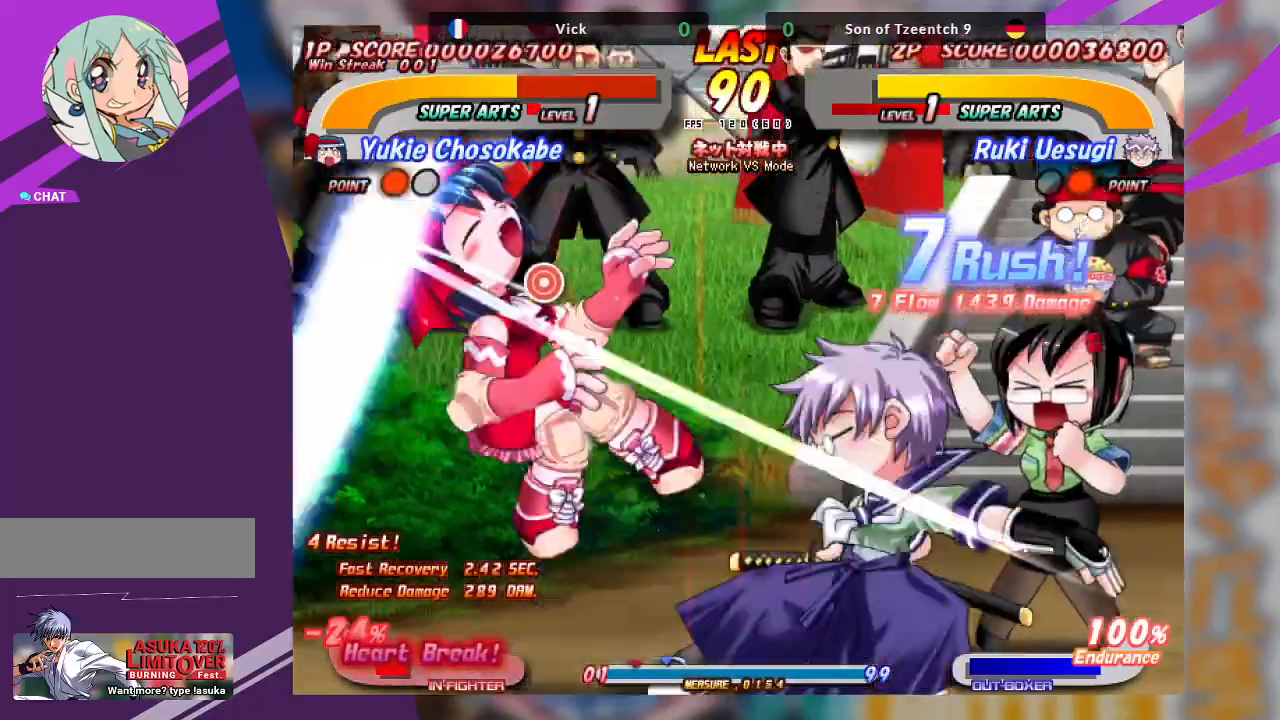
{"dt_ms": 500, "buttons": ["TRIANGLE"], "left_stick": "left", "events": [[117, "left_stick", "left"], [133, "TRIANGLE", "down"], [233, "TRIANGLE", "up"], [300, "TRIANGLE", "down"], [417, "TRIANGLE", "up"], [467, "TRIANGLE", "down"]]}